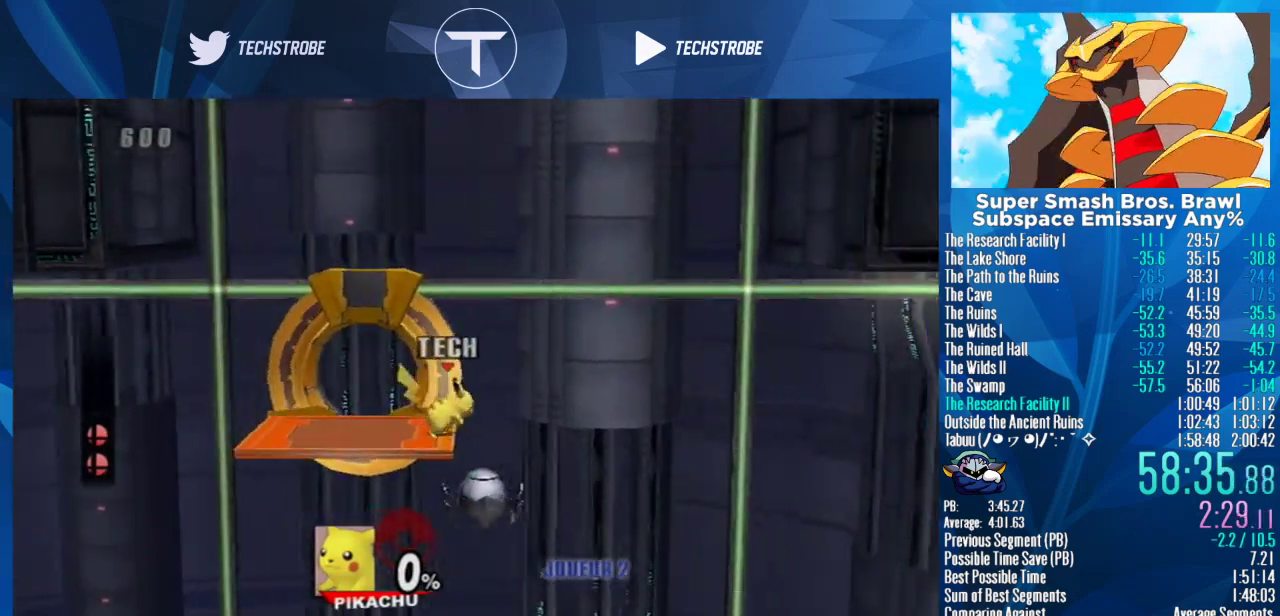
Gameplay with a controller (Nintendo layout); each line is a JSON object with the inputs held at the frame after it. "events" lists button and stick changes between this image and that frame as [ms after this image, input, new state], when the widget could be followed in between. Not read: L1 L3 R1 R3.
{"buttons": [], "left_stick": "center", "right_stick": "center", "events": []}
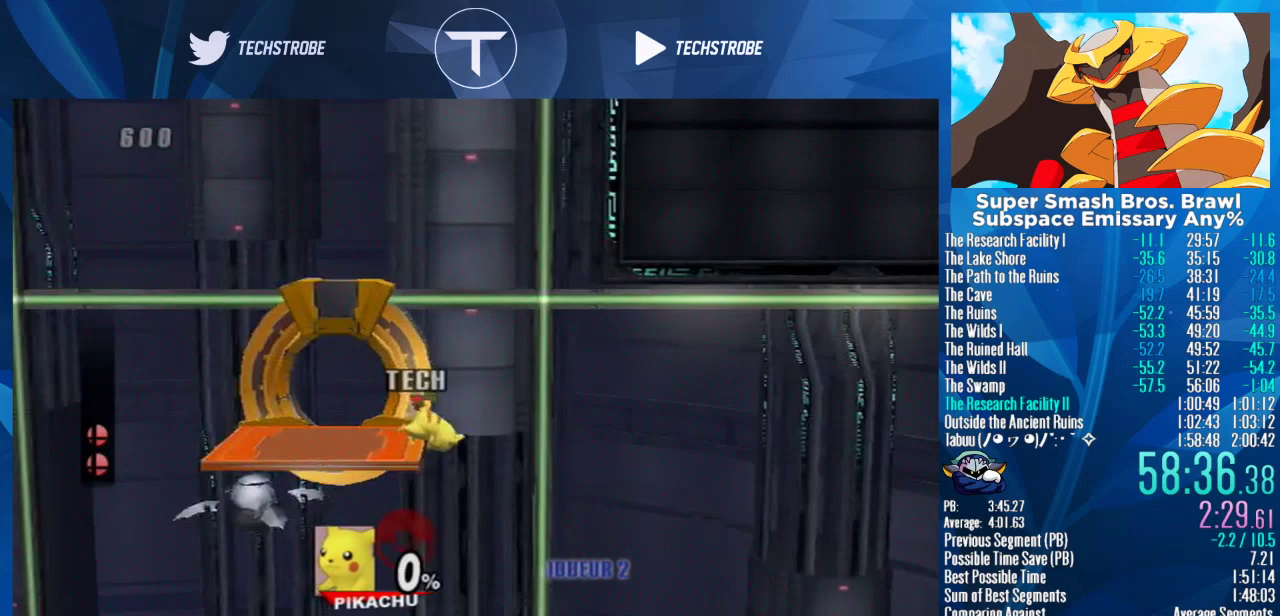
{"buttons": [], "left_stick": "center", "right_stick": "center", "events": []}
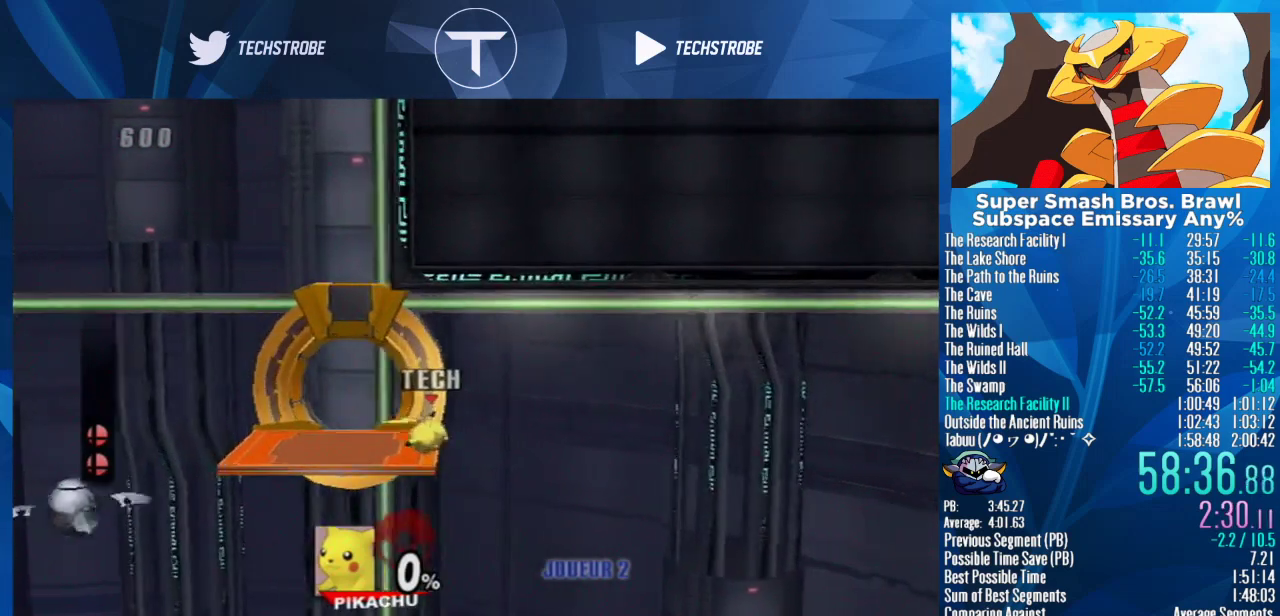
{"buttons": [], "left_stick": "center", "right_stick": "center", "events": []}
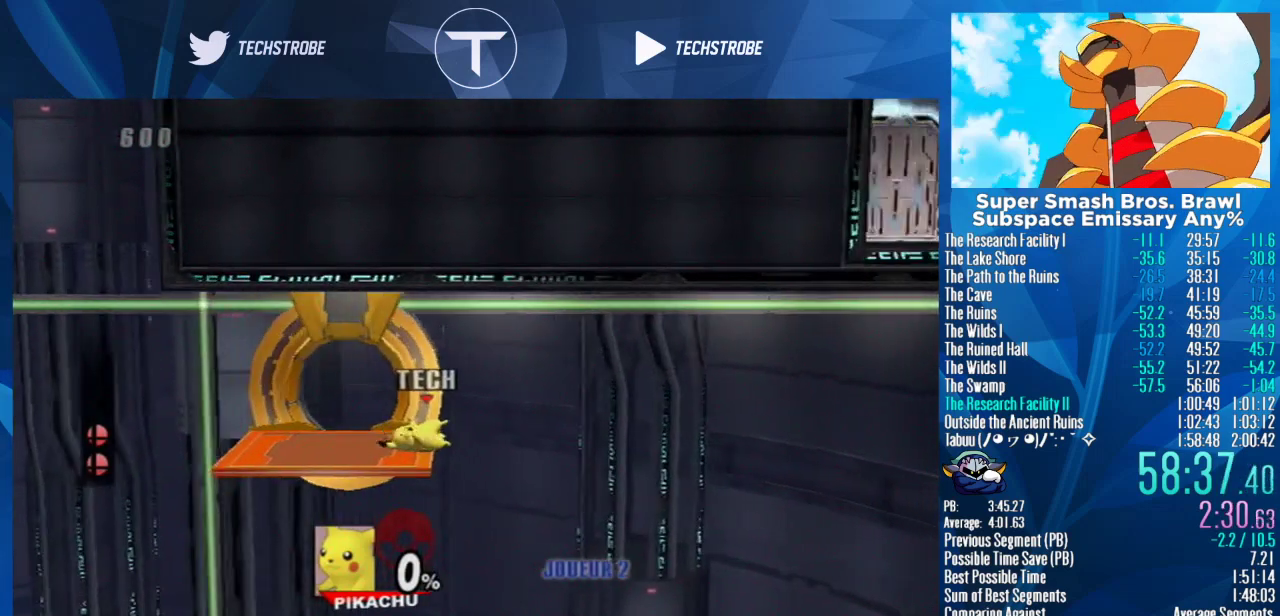
{"buttons": [], "left_stick": "center", "right_stick": "center", "events": []}
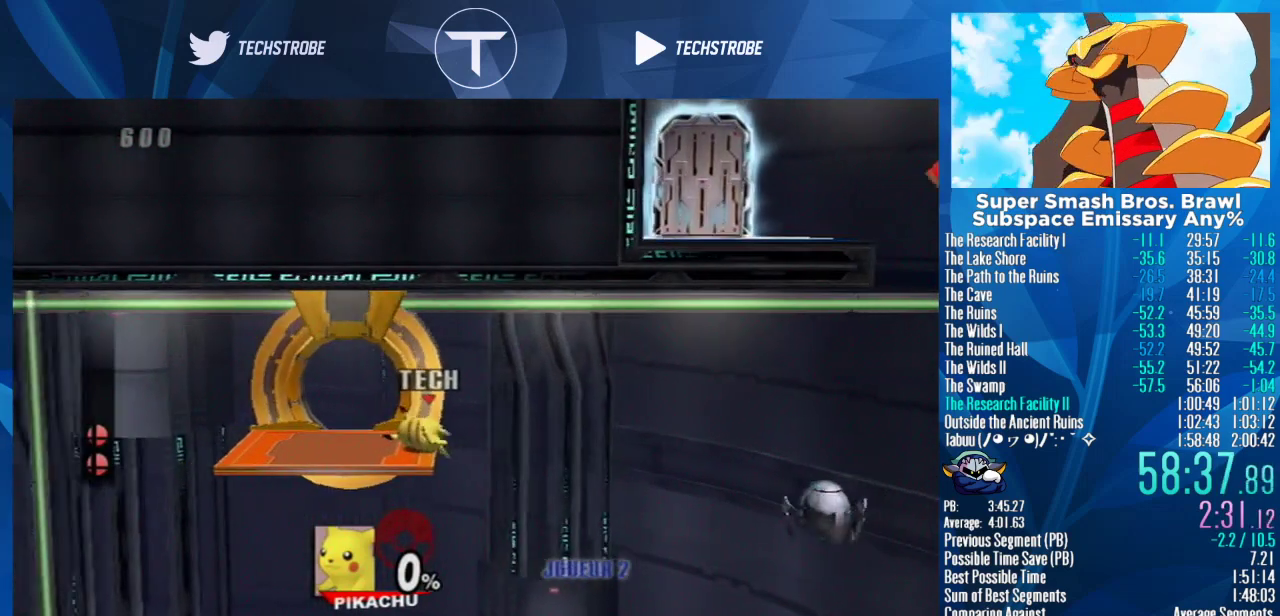
{"buttons": [], "left_stick": "center", "right_stick": "center", "events": []}
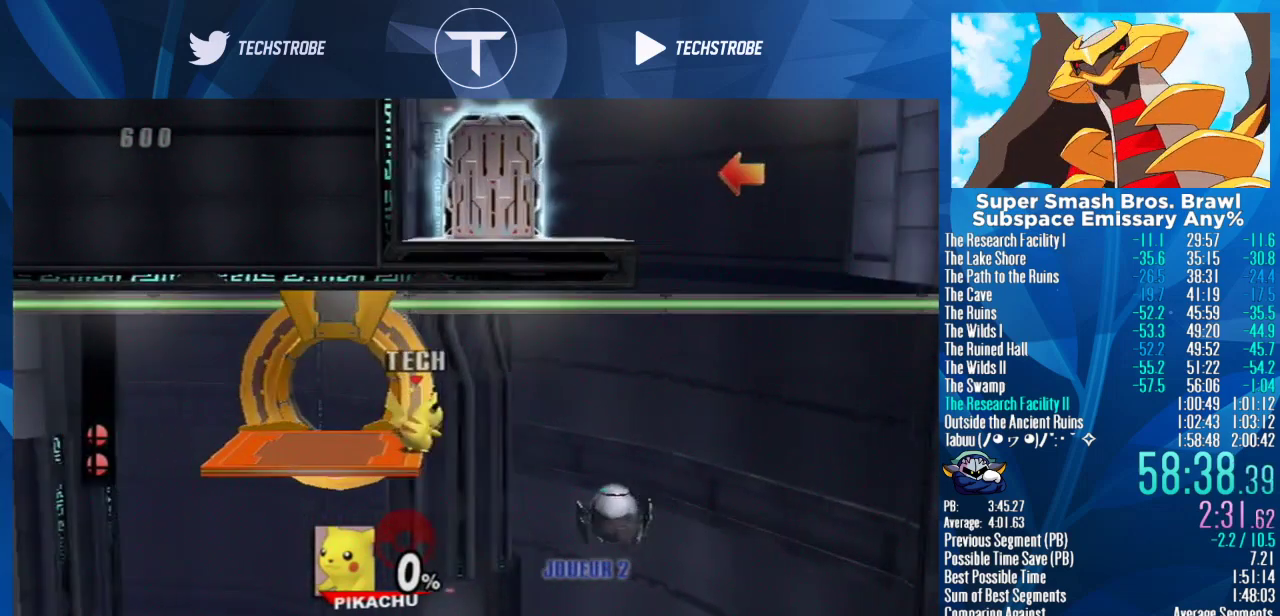
{"buttons": [], "left_stick": "right", "right_stick": "center", "events": [[333, "left_stick", "right"], [367, "Y", "down"], [500, "Y", "up"]]}
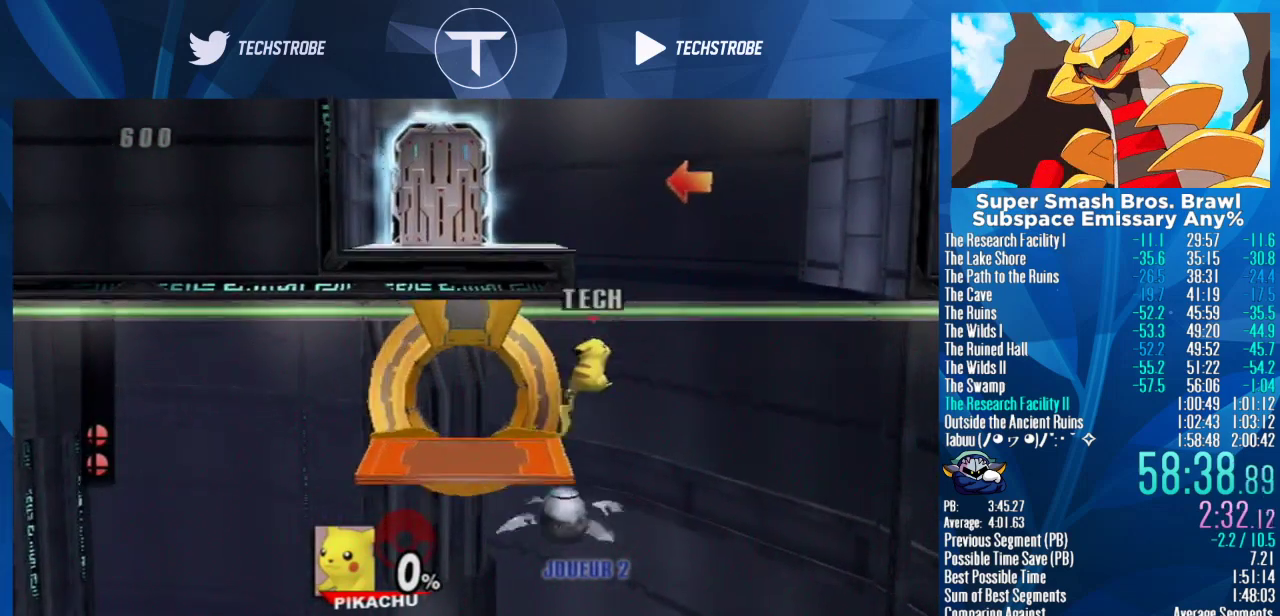
{"buttons": [], "left_stick": "left", "right_stick": "center", "events": [[33, "left_stick", "left"], [100, "Y", "down"], [233, "Y", "up"]]}
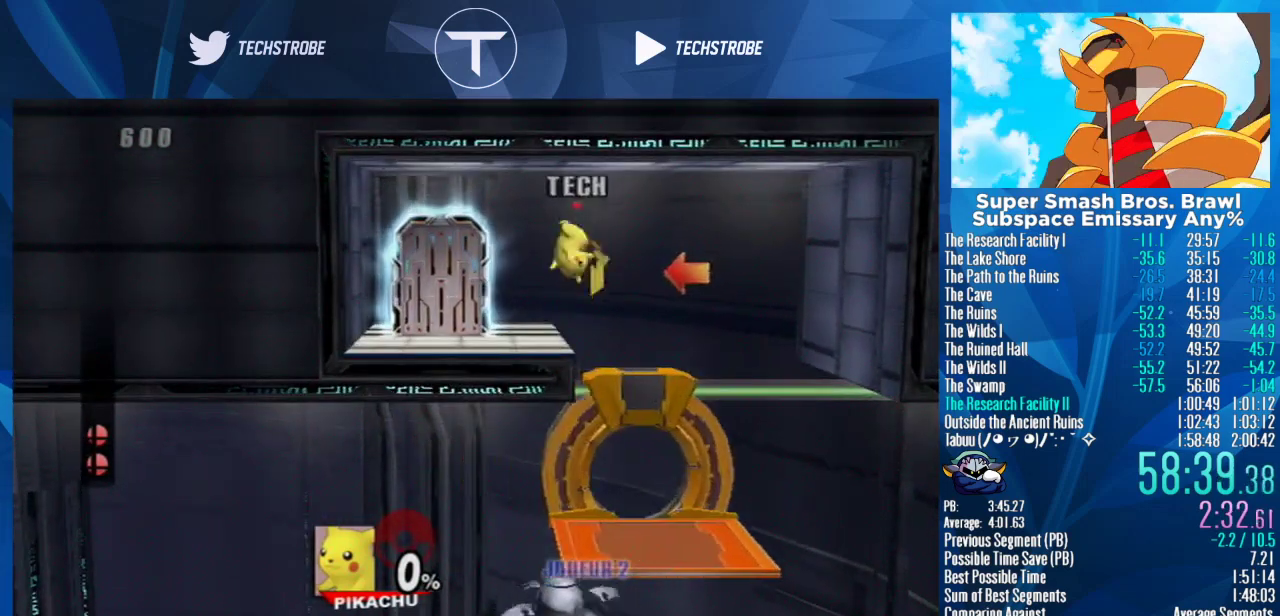
{"buttons": [], "left_stick": "up-left", "right_stick": "center", "events": [[33, "left_stick", "down-left"], [200, "left_stick", "up-left"]]}
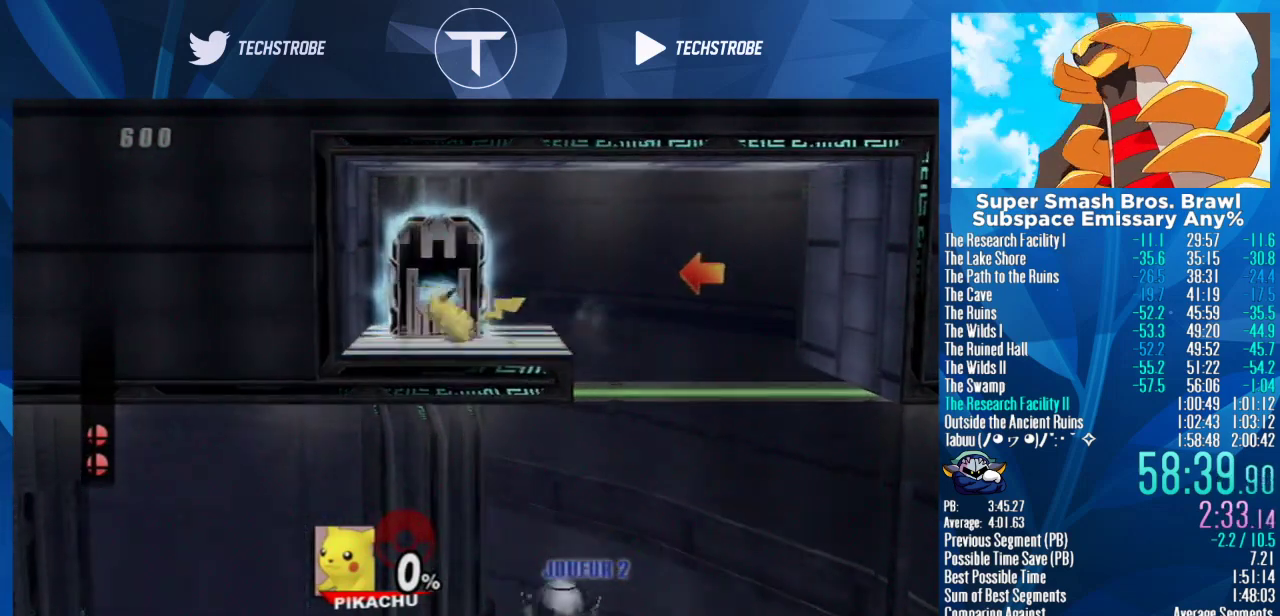
{"buttons": [], "left_stick": "center", "right_stick": "center", "events": [[67, "left_stick", "center"], [133, "Y", "down"], [200, "Y", "up"], [300, "Y", "down"], [367, "Y", "up"]]}
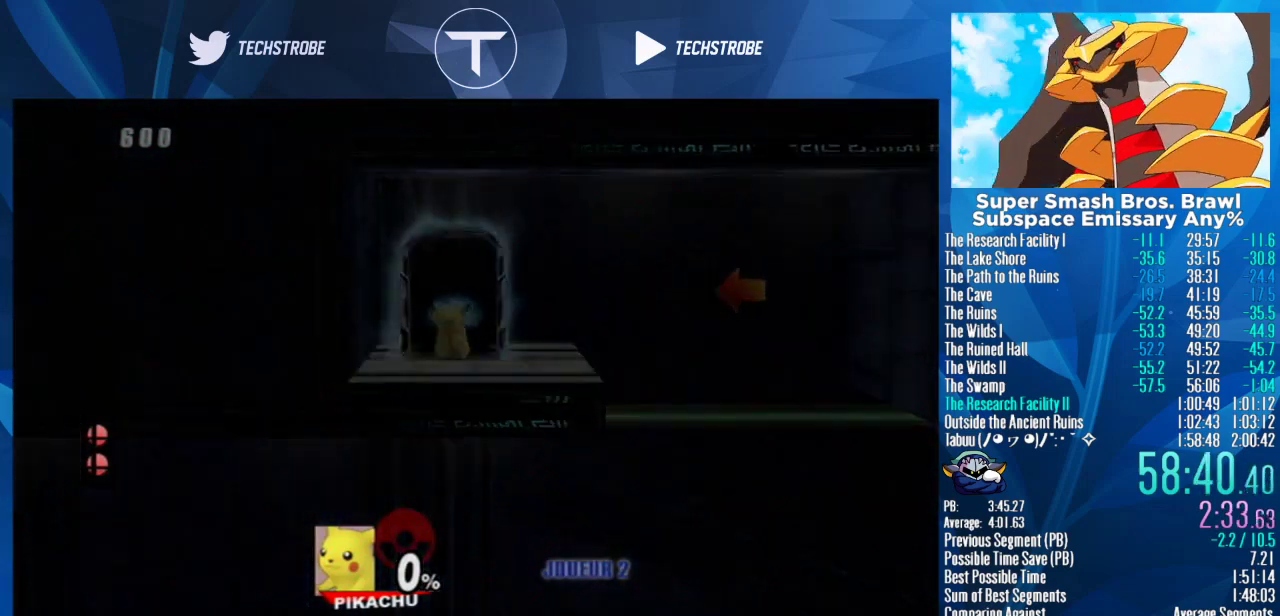
{"buttons": [], "left_stick": "center", "right_stick": "center", "events": [[133, "Y", "down"], [200, "Y", "up"], [333, "Y", "down"], [400, "Y", "up"]]}
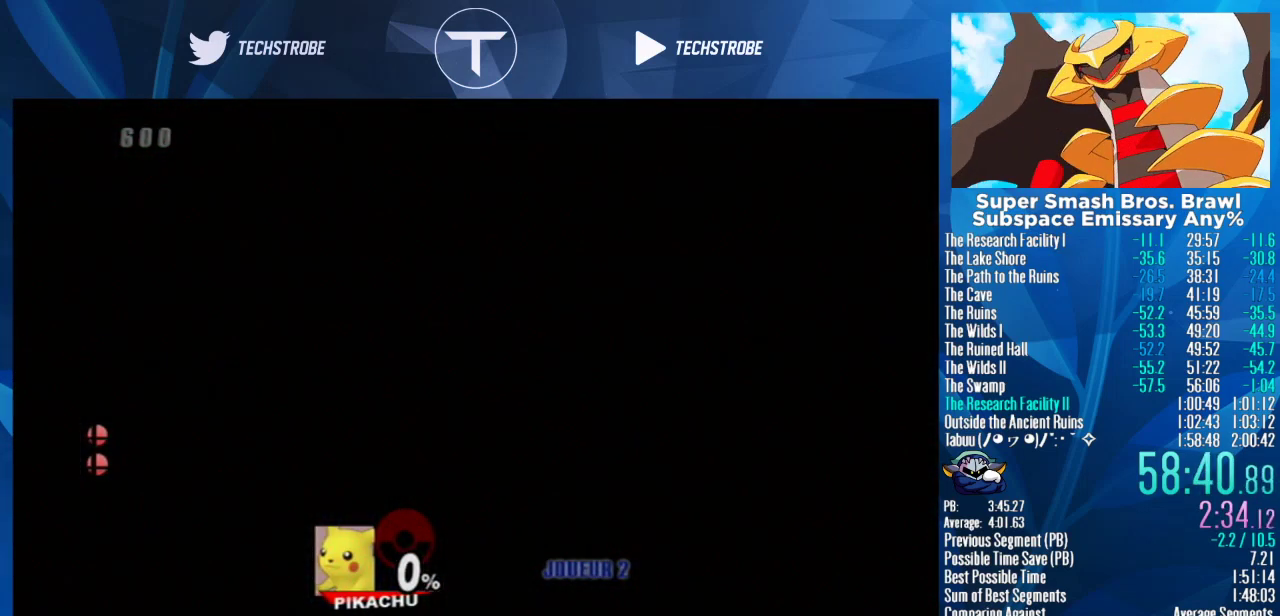
{"buttons": [], "left_stick": "center", "right_stick": "center", "events": [[233, "Y", "down"], [300, "Y", "up"], [400, "Y", "down"], [500, "Y", "up"]]}
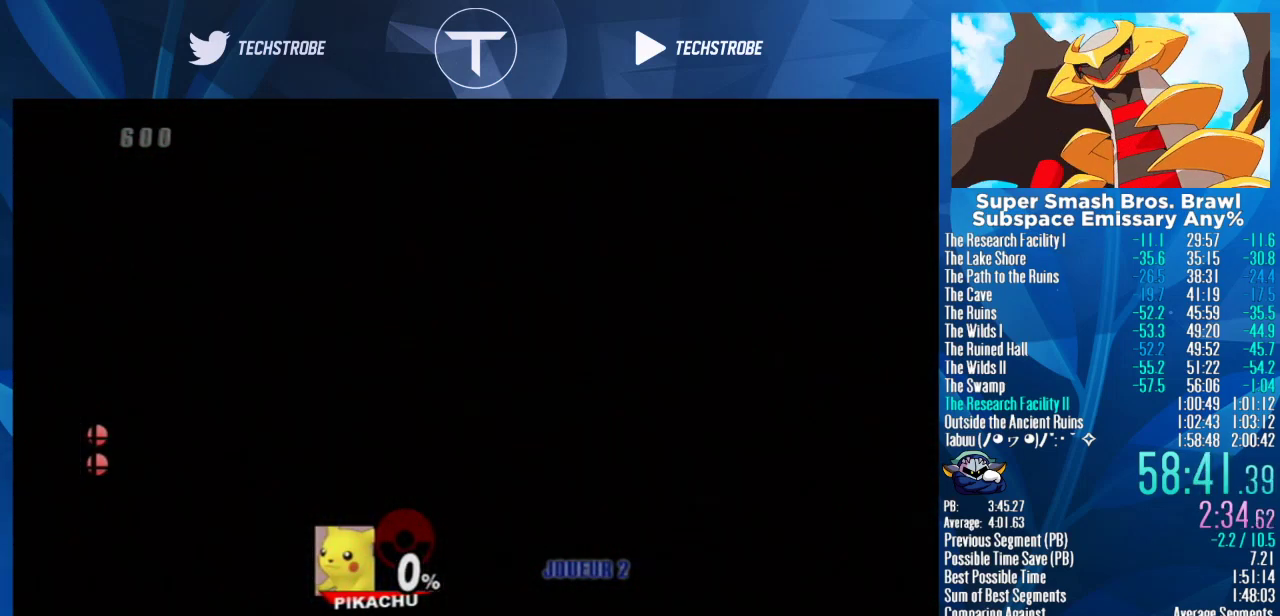
{"buttons": ["Y"], "left_stick": "center", "right_stick": "center", "events": [[100, "Y", "down"], [200, "Y", "up"], [300, "Y", "down"], [367, "Y", "up"], [467, "Y", "down"]]}
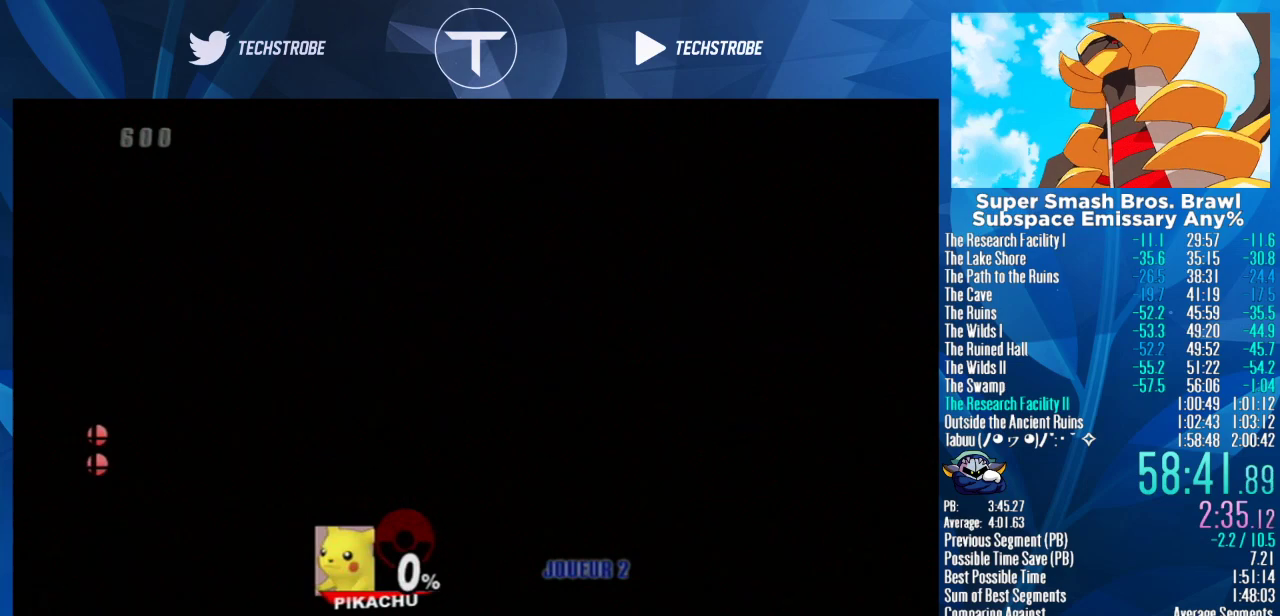
{"buttons": ["Y"], "left_stick": "center", "right_stick": "center", "events": [[67, "Y", "up"], [167, "Y", "down"], [267, "Y", "up"], [333, "Y", "down"], [400, "Y", "up"], [500, "Y", "down"]]}
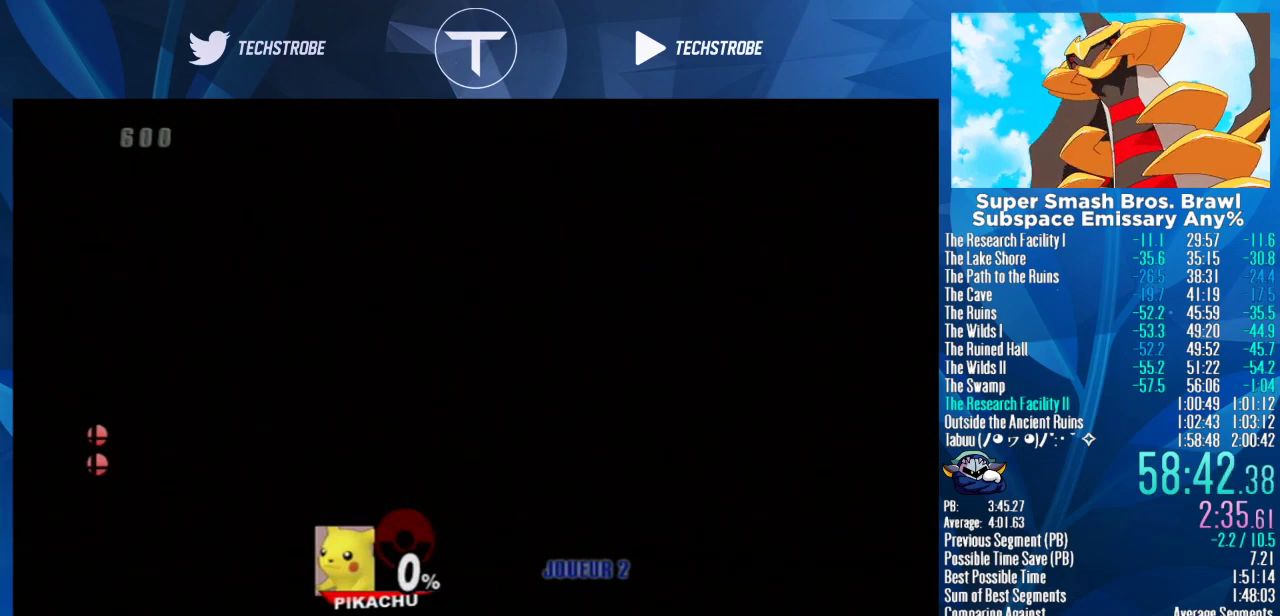
{"buttons": ["Y"], "left_stick": "center", "right_stick": "center", "events": [[67, "Y", "up"], [167, "Y", "down"], [233, "Y", "up"], [333, "Y", "down"], [400, "Y", "up"], [467, "Y", "down"]]}
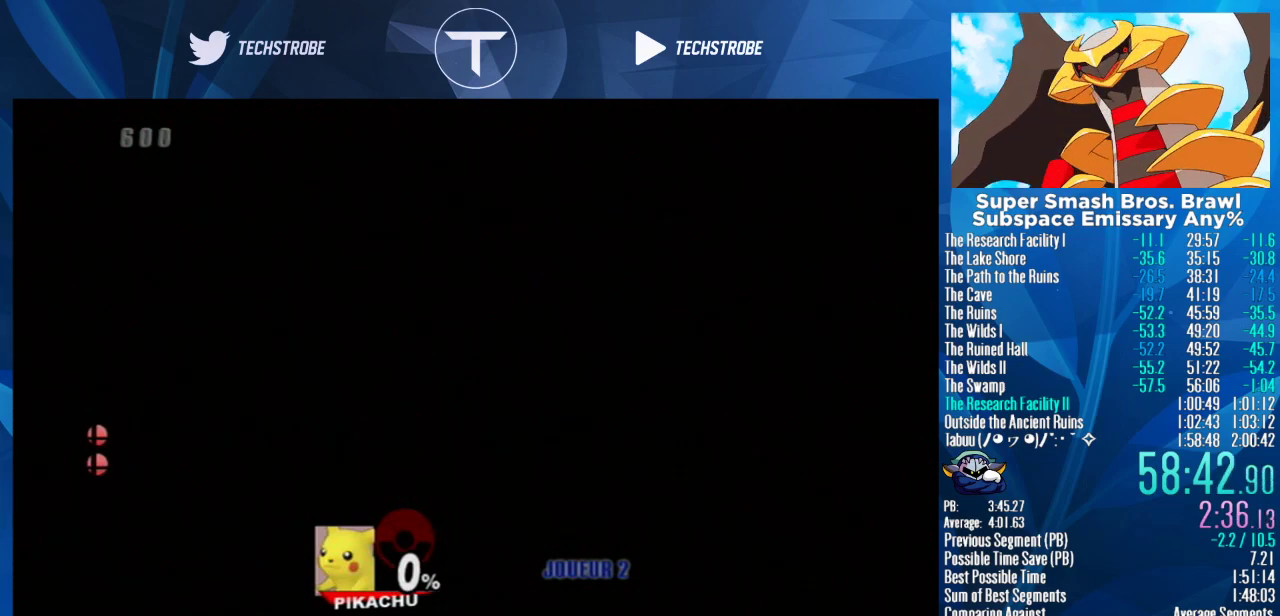
{"buttons": [], "left_stick": "center", "right_stick": "center", "events": [[33, "Y", "up"], [133, "Y", "down"], [200, "Y", "up"], [300, "Y", "down"], [367, "Y", "up"], [433, "Y", "down"], [500, "Y", "up"]]}
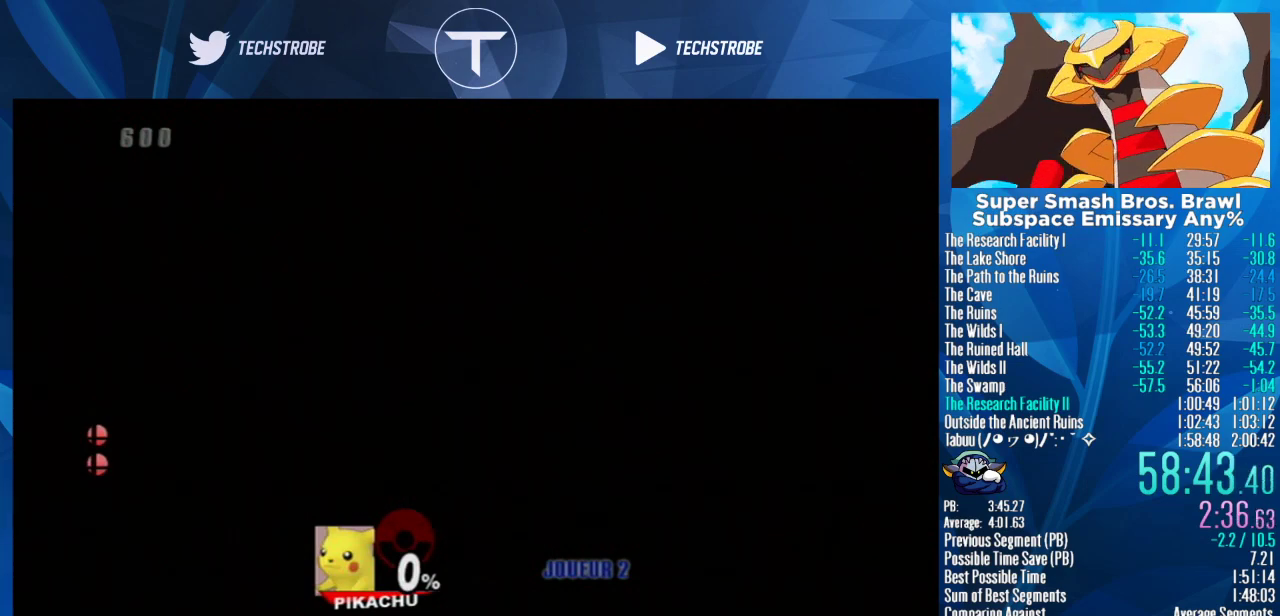
{"buttons": [], "left_stick": "up", "right_stick": "center", "events": [[100, "Y", "down"], [167, "Y", "up"], [233, "Y", "down"], [333, "Y", "up"], [433, "left_stick", "up"]]}
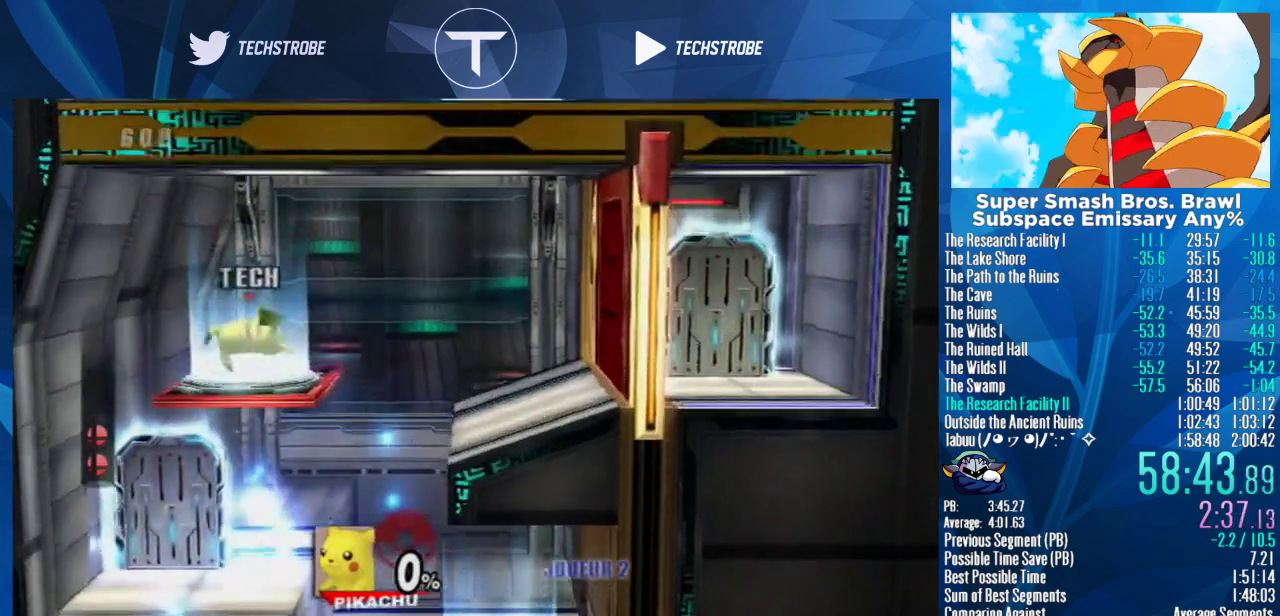
{"buttons": [], "left_stick": "center", "right_stick": "center", "events": [[167, "left_stick", "center"], [233, "left_stick", "right"], [500, "left_stick", "center"]]}
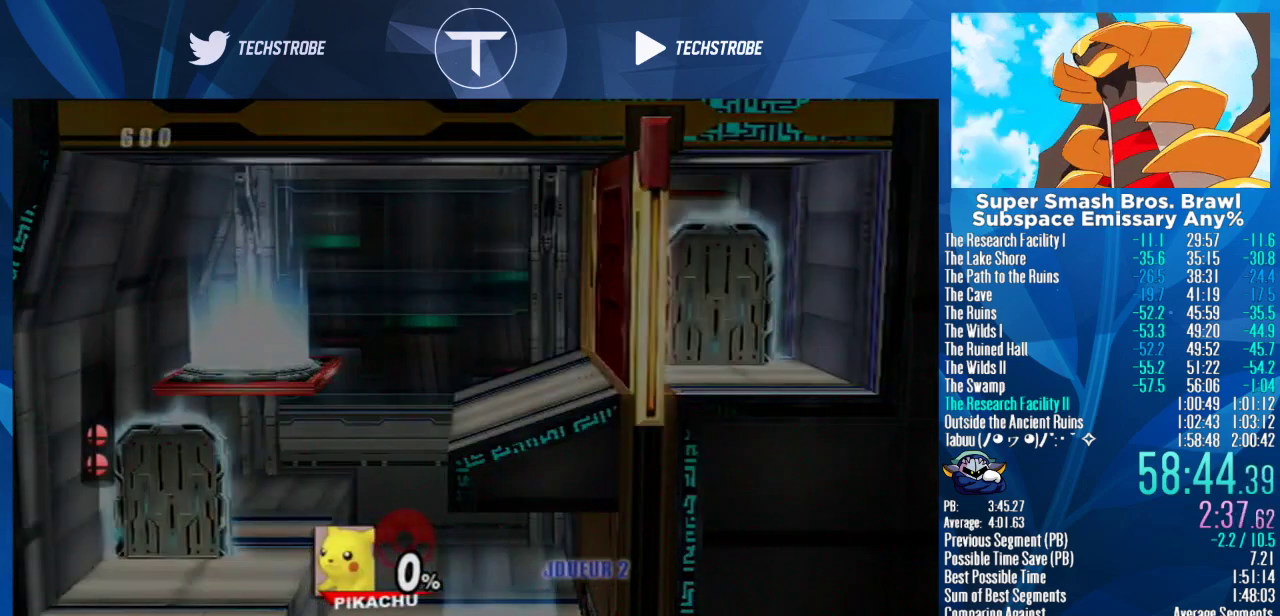
{"buttons": [], "left_stick": "center", "right_stick": "center", "events": []}
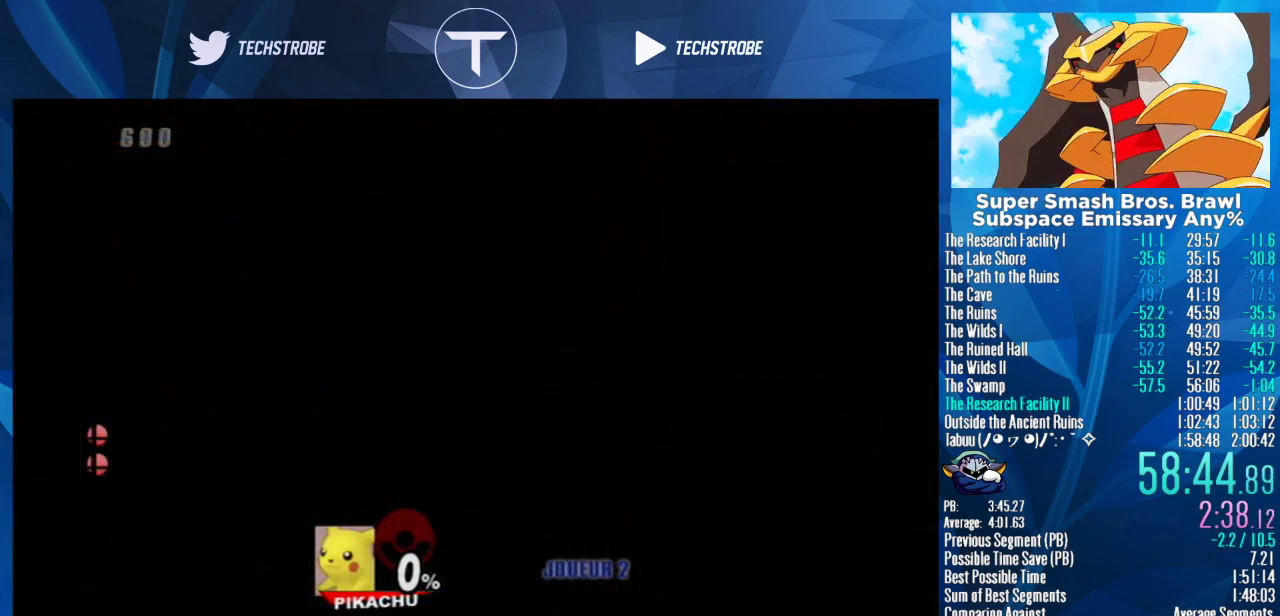
{"buttons": [], "left_stick": "right", "right_stick": "center", "events": [[133, "left_stick", "right"]]}
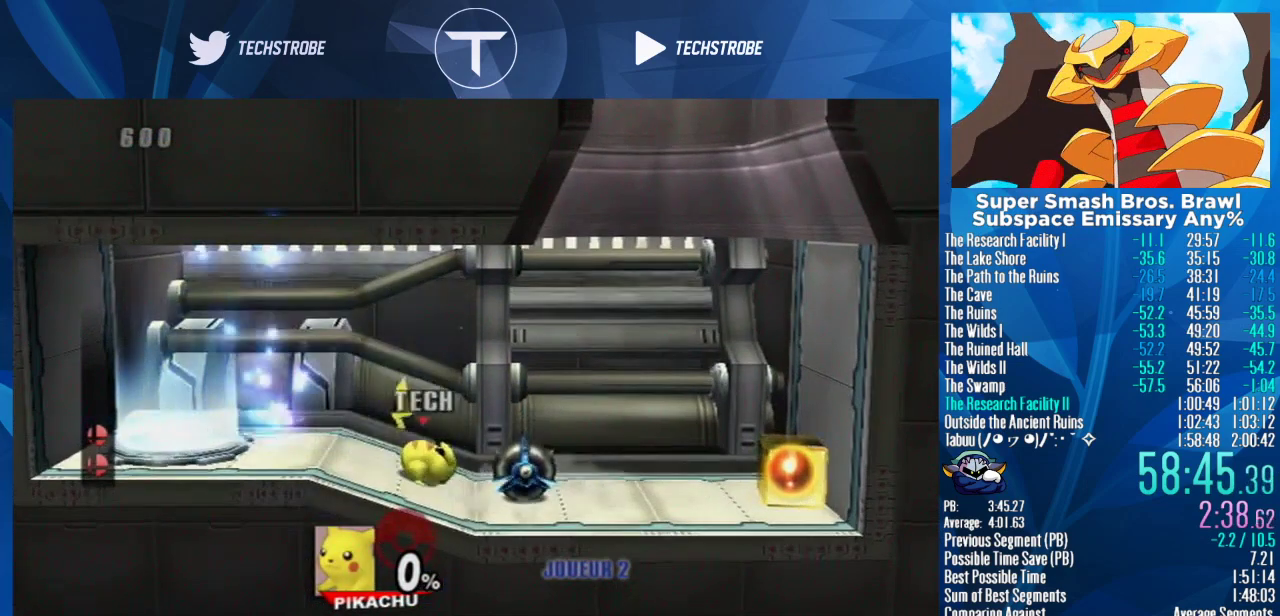
{"buttons": [], "left_stick": "right", "right_stick": "center", "events": []}
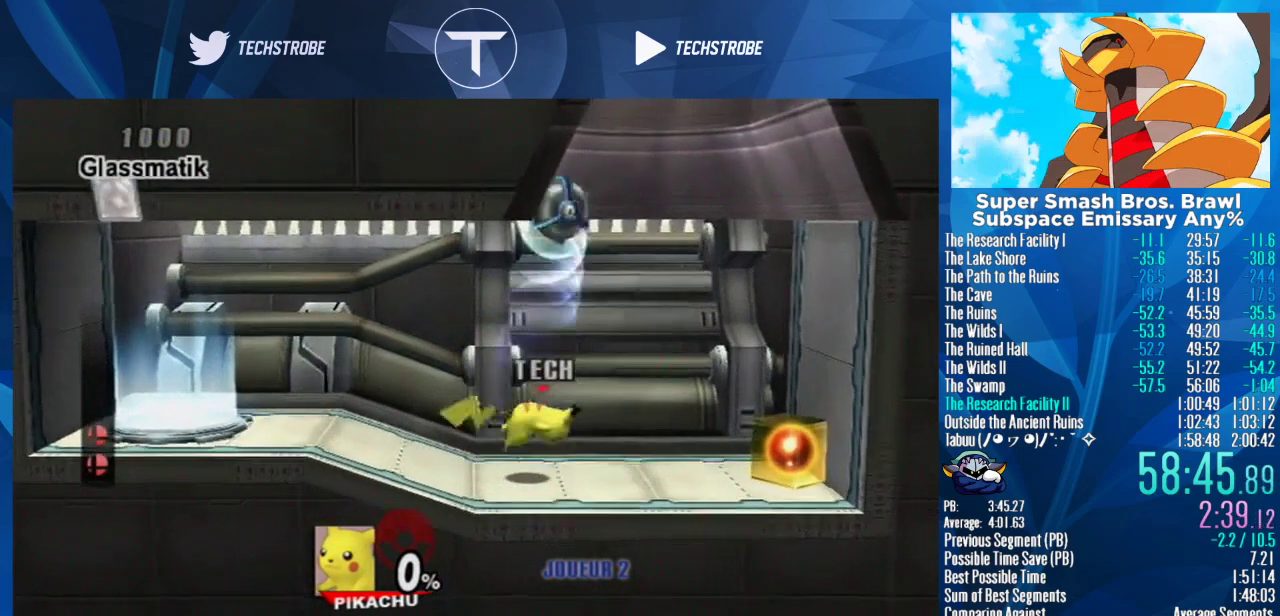
{"buttons": [], "left_stick": "center", "right_stick": "center", "events": [[233, "left_stick", "center"]]}
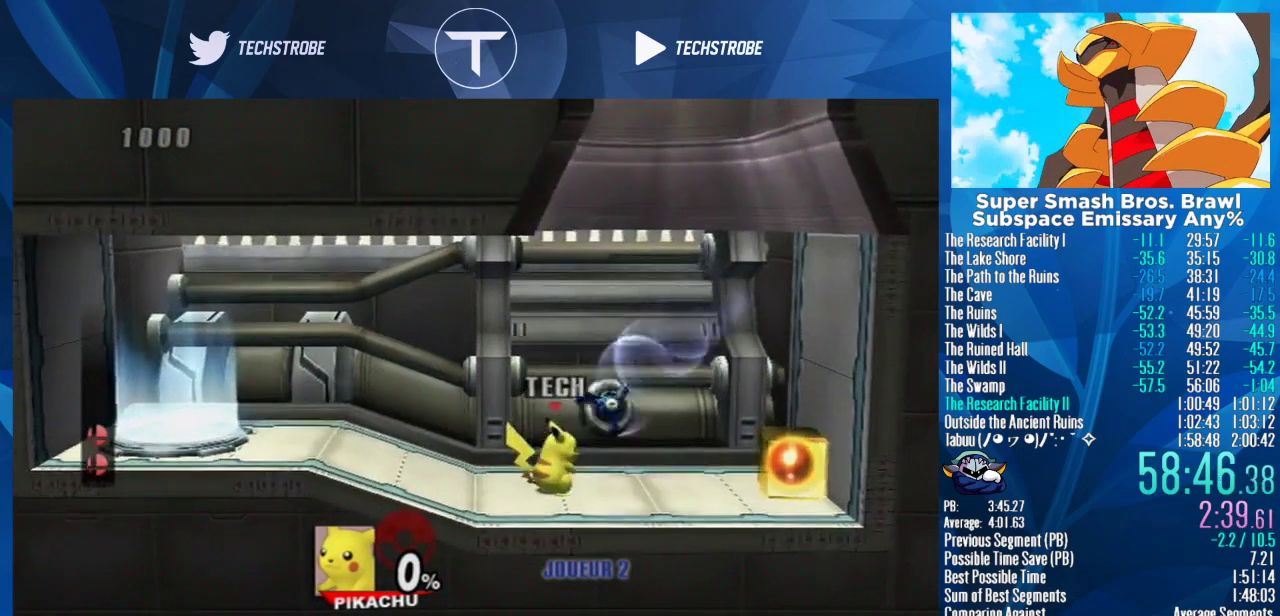
{"buttons": [], "left_stick": "right", "right_stick": "center", "events": [[167, "left_stick", "right"], [200, "Y", "down"], [400, "Y", "up"]]}
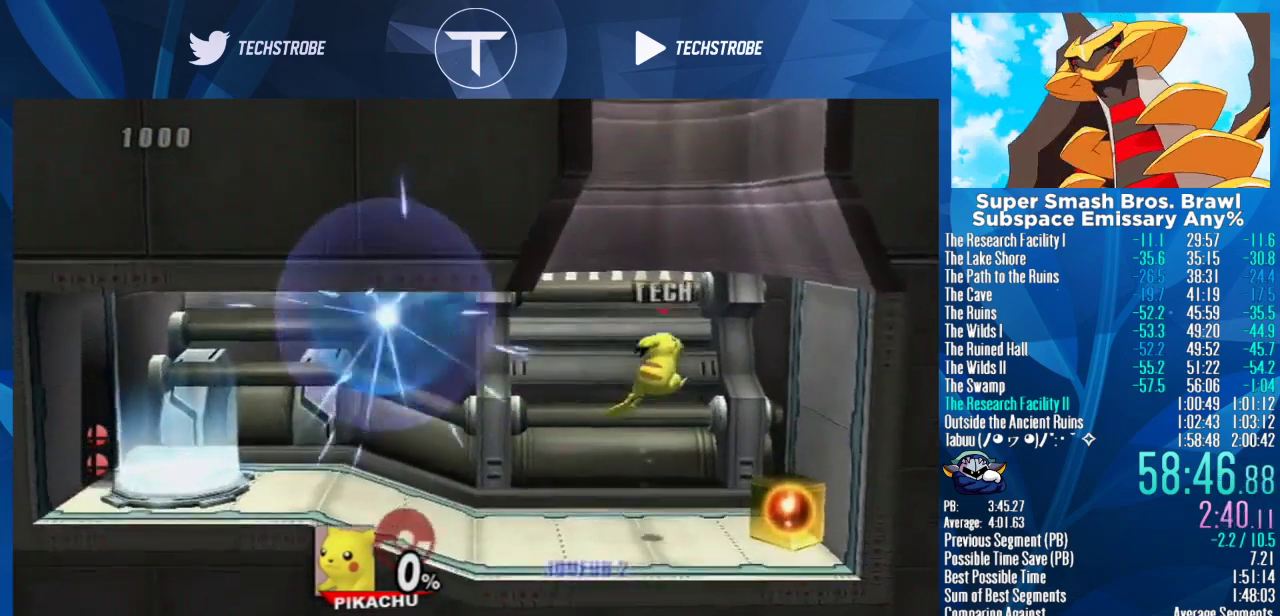
{"buttons": [], "left_stick": "left", "right_stick": "center", "events": [[33, "Y", "down"], [167, "Y", "up"], [333, "left_stick", "center"], [400, "left_stick", "left"]]}
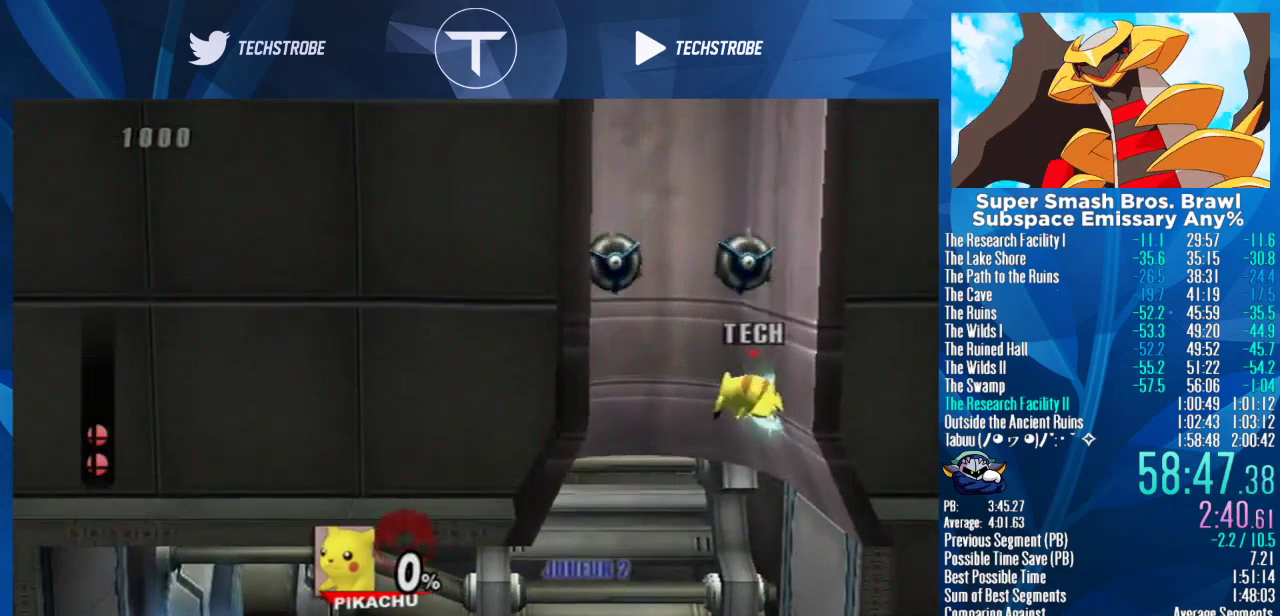
{"buttons": [], "left_stick": "right", "right_stick": "center", "events": [[200, "left_stick", "down"], [367, "left_stick", "right"]]}
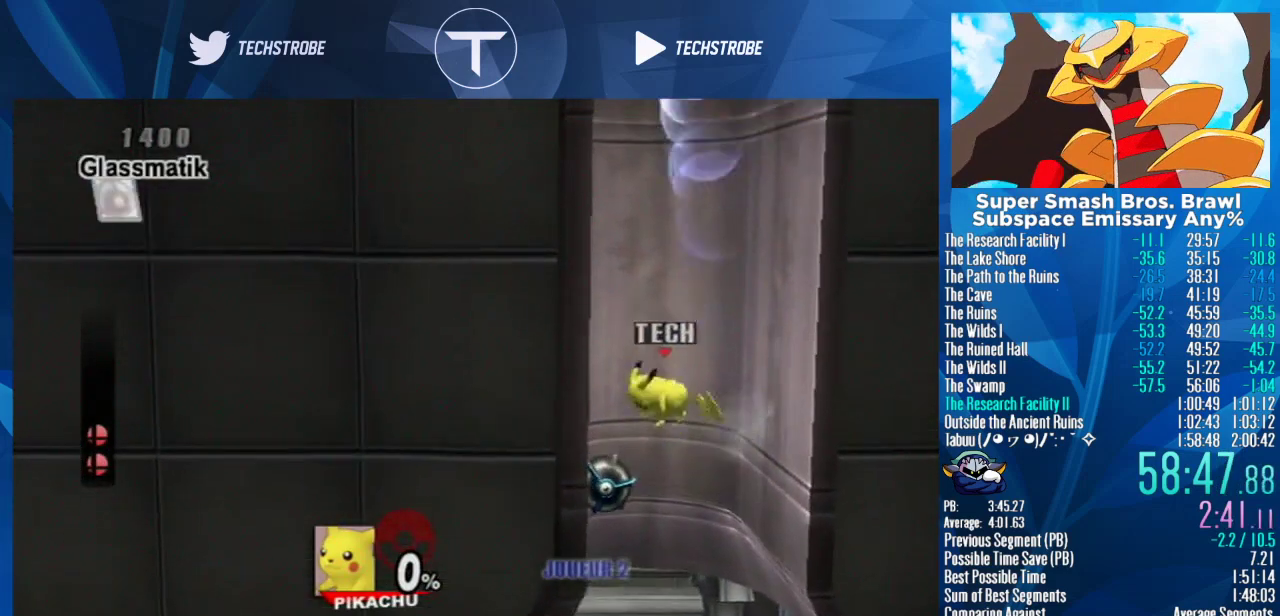
{"buttons": [], "left_stick": "down", "right_stick": "center", "events": [[233, "left_stick", "down"]]}
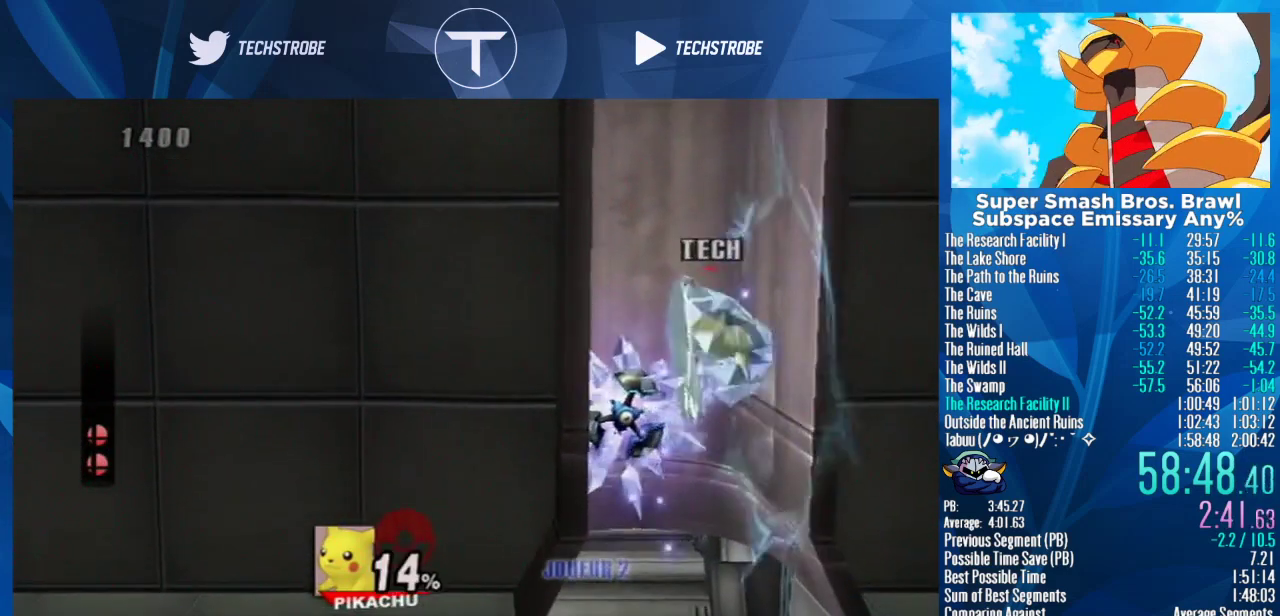
{"buttons": [], "left_stick": "up", "right_stick": "center", "events": [[167, "A", "down"], [233, "A", "up"], [267, "left_stick", "up"], [367, "left_stick", "left"], [400, "right_stick", "up"], [467, "left_stick", "up"], [500, "right_stick", "center"]]}
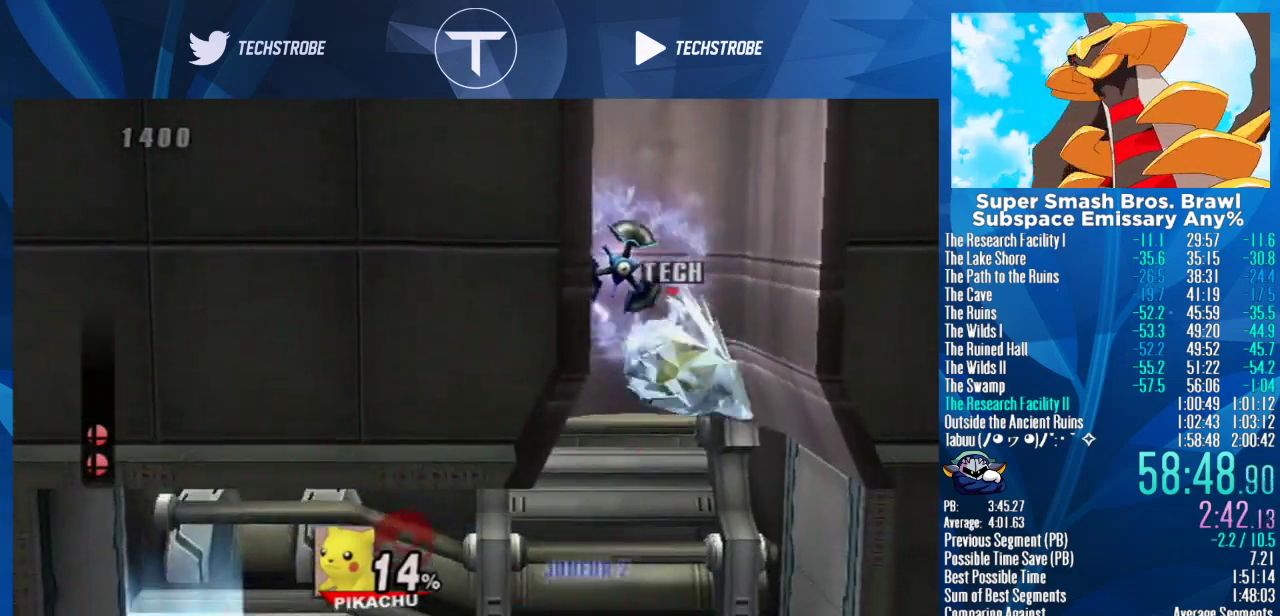
{"buttons": [], "left_stick": "down-left", "right_stick": "center", "events": [[33, "left_stick", "up-left"], [100, "left_stick", "down"], [100, "right_stick", "up"], [200, "left_stick", "up-right"], [200, "right_stick", "center"], [367, "left_stick", "down-left"]]}
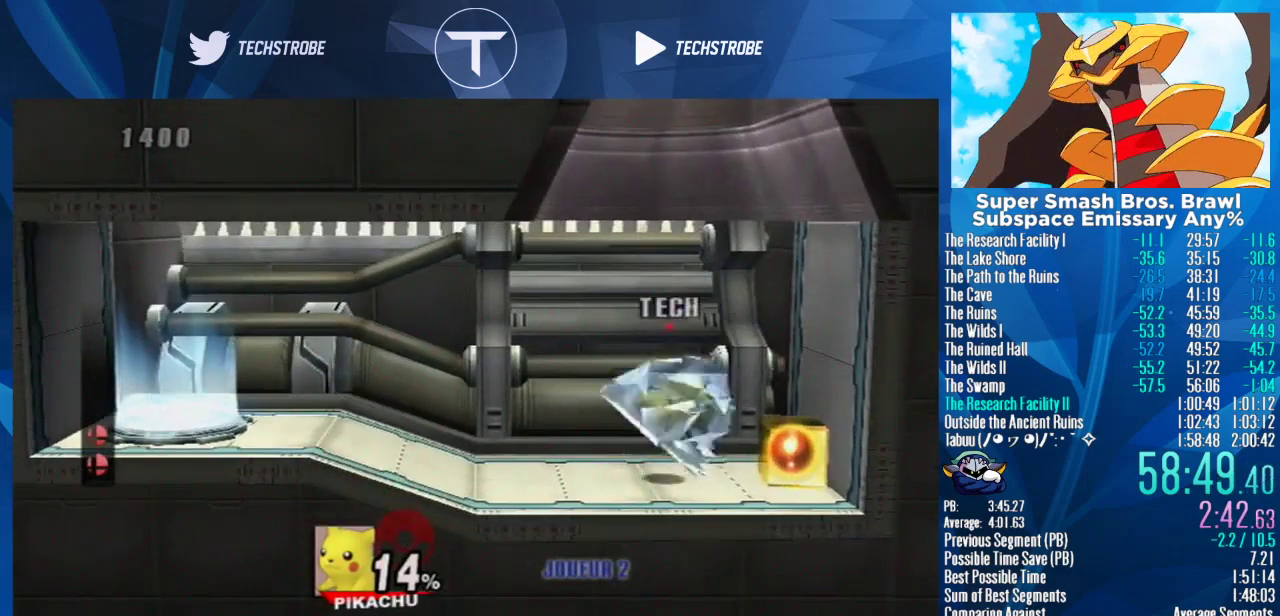
{"buttons": [], "left_stick": "down", "right_stick": "center", "events": [[67, "left_stick", "up-left"], [233, "left_stick", "down"]]}
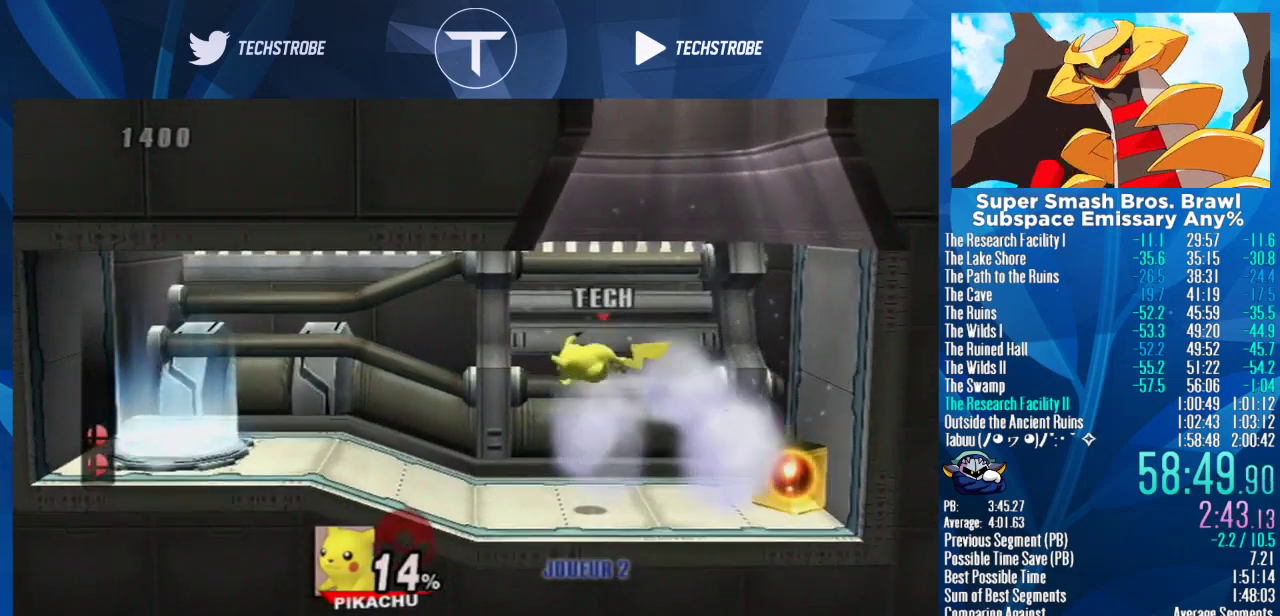
{"buttons": [], "left_stick": "right", "right_stick": "center", "events": [[33, "left_stick", "right"], [100, "left_stick", "down-right"], [267, "left_stick", "right"], [400, "Y", "down"], [467, "Y", "up"]]}